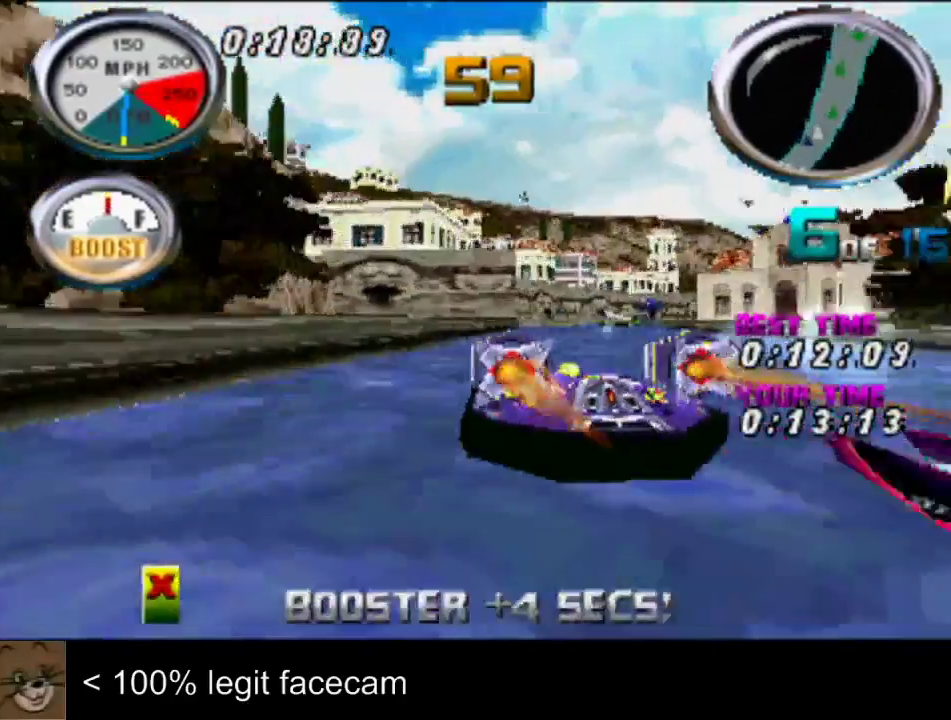
Gameplay with a controller (PlayStation layout); each line is a JSON object with the inputs held at the frame after it (dt_ms = milliseconds from this image to that frame). "events" lists button and stick changes between this image and that frame as [ms after this image, input, new state], when the widget could be followed in between. Not read: L2 L3 R2 R3.
{"dt_ms": 500, "buttons": [], "left_stick": "center", "right_stick": "up", "events": [[133, "left_stick", "center"]]}
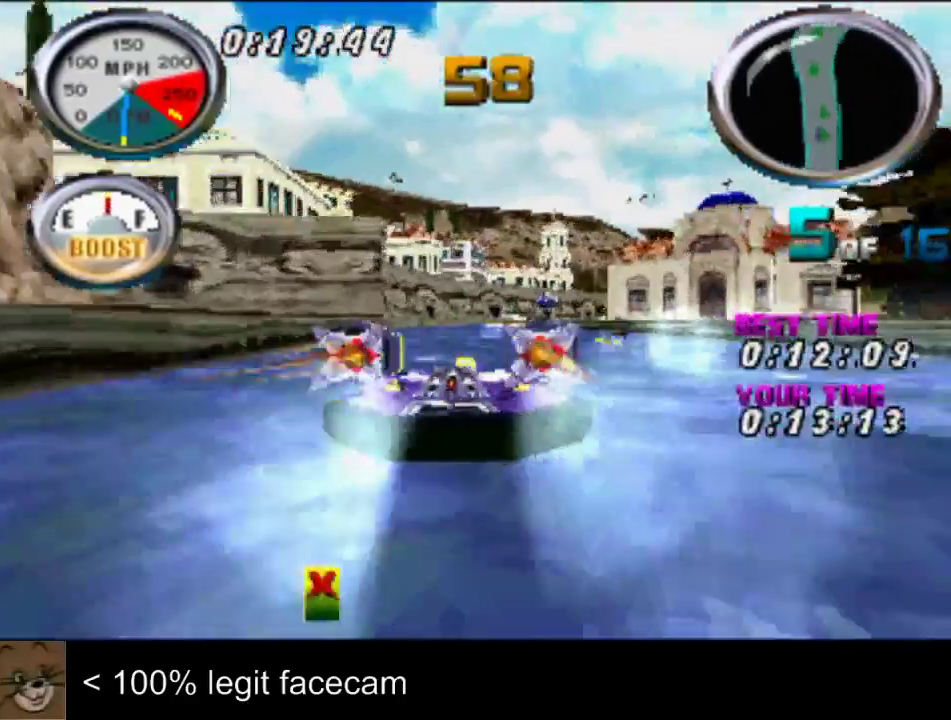
{"dt_ms": 500, "buttons": [], "left_stick": "center", "right_stick": "up"}
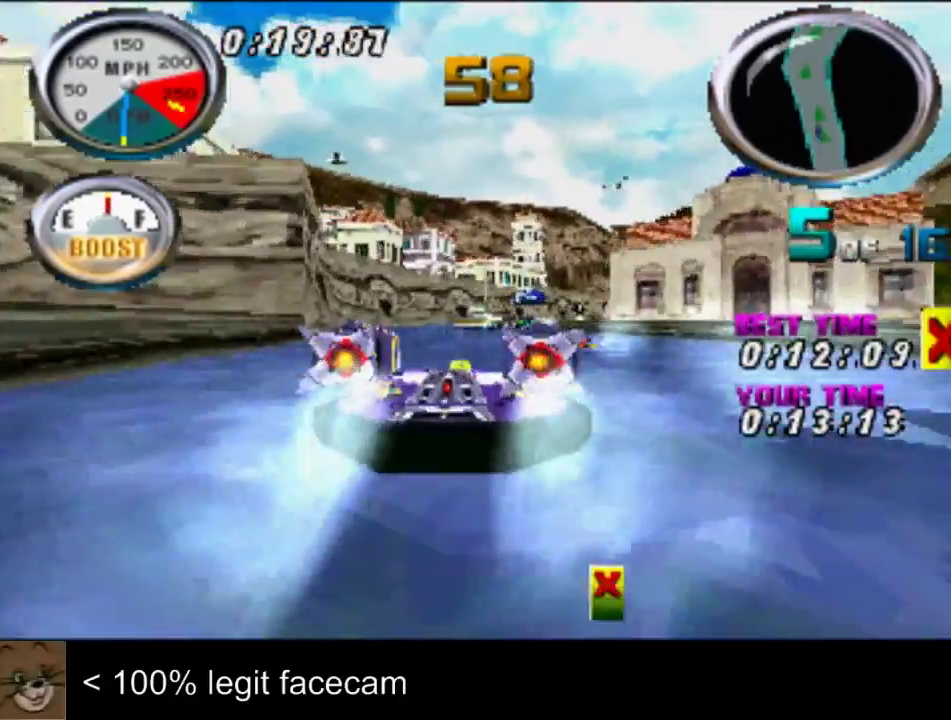
{"dt_ms": 500, "buttons": [], "left_stick": "center", "right_stick": "up", "events": [[67, "left_stick", "right"], [133, "left_stick", "center"]]}
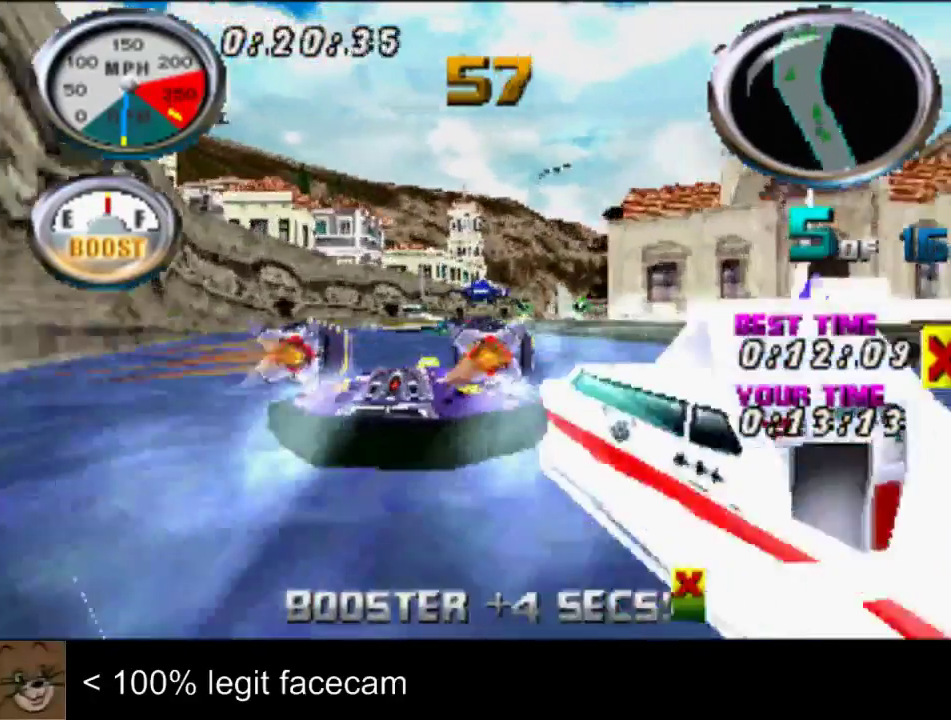
{"dt_ms": 500, "buttons": [], "left_stick": "center", "right_stick": "up", "events": [[167, "left_stick", "right"], [333, "left_stick", "center"]]}
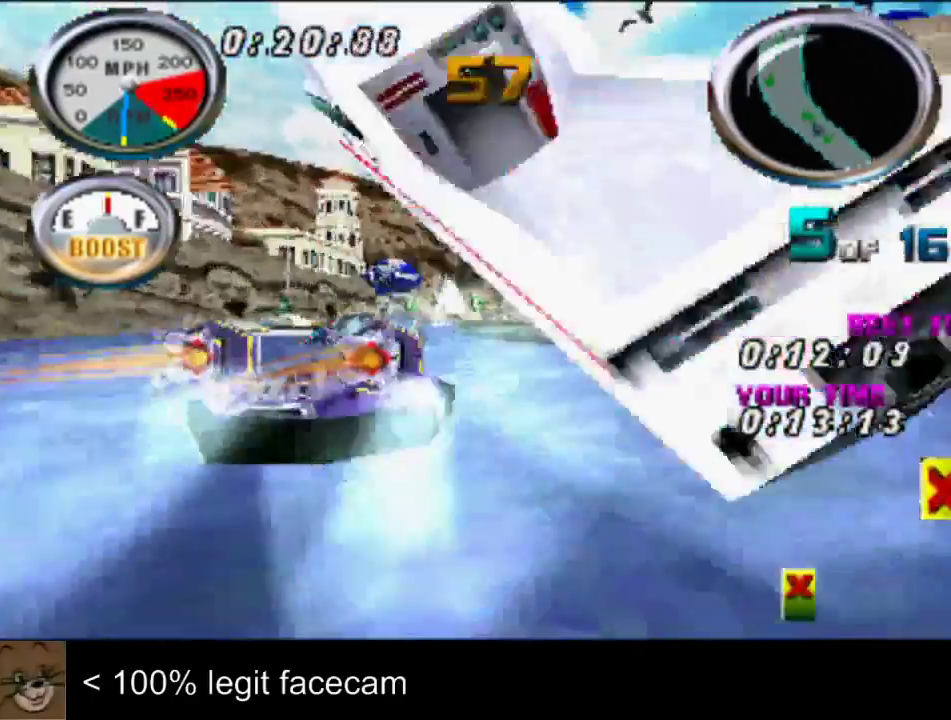
{"dt_ms": 500, "buttons": [], "left_stick": "center", "right_stick": "up"}
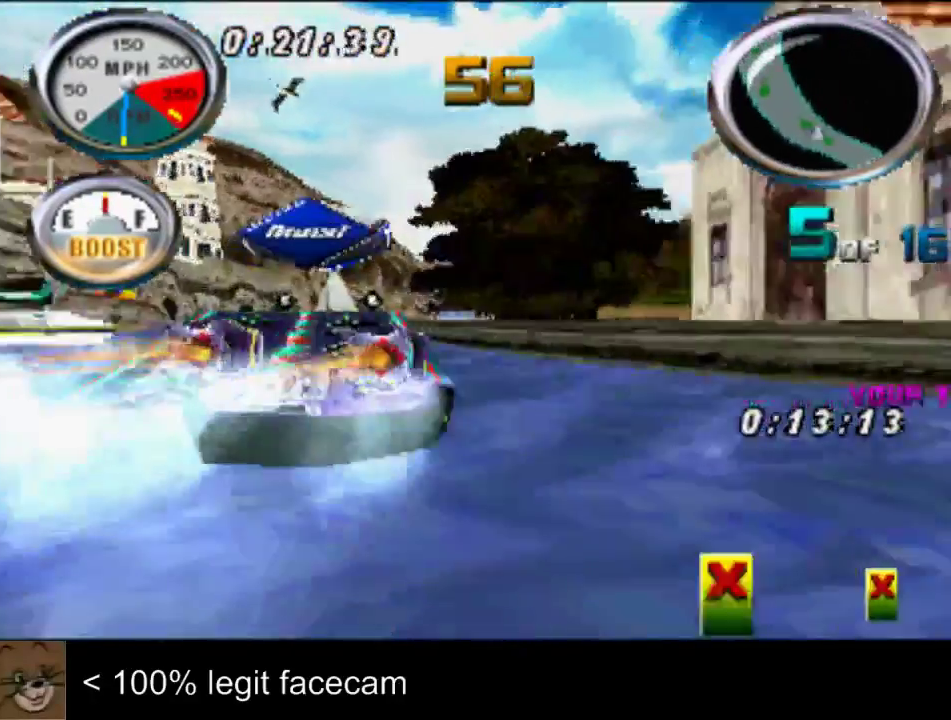
{"dt_ms": 500, "buttons": [], "left_stick": "right", "right_stick": "up", "events": [[367, "left_stick", "right"]]}
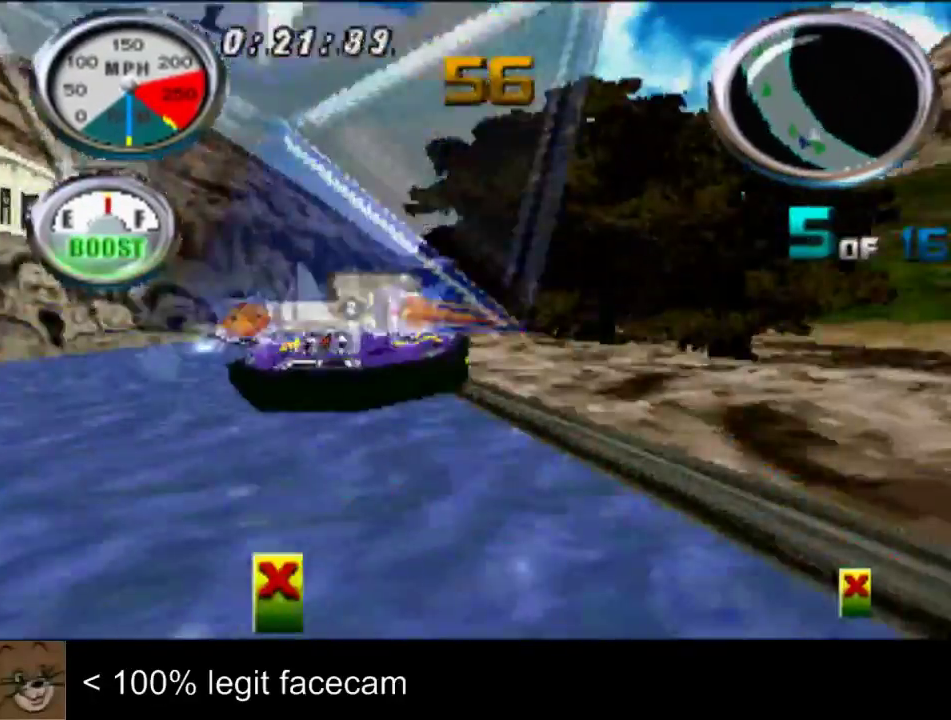
{"dt_ms": 500, "buttons": [], "left_stick": "right", "right_stick": "up"}
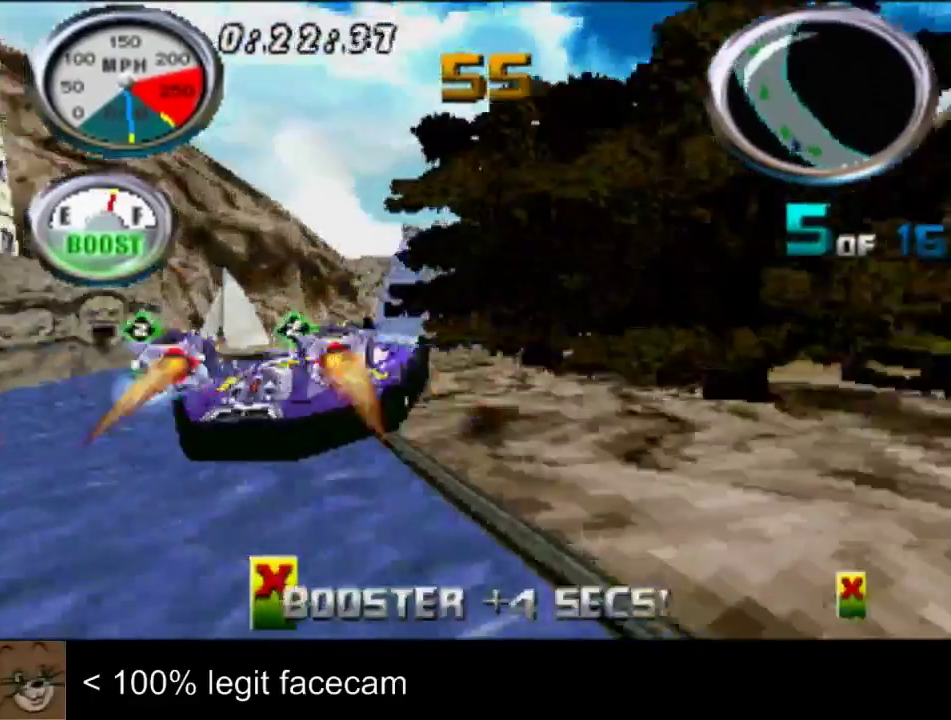
{"dt_ms": 500, "buttons": [], "left_stick": "center", "right_stick": "up", "events": [[400, "left_stick", "center"]]}
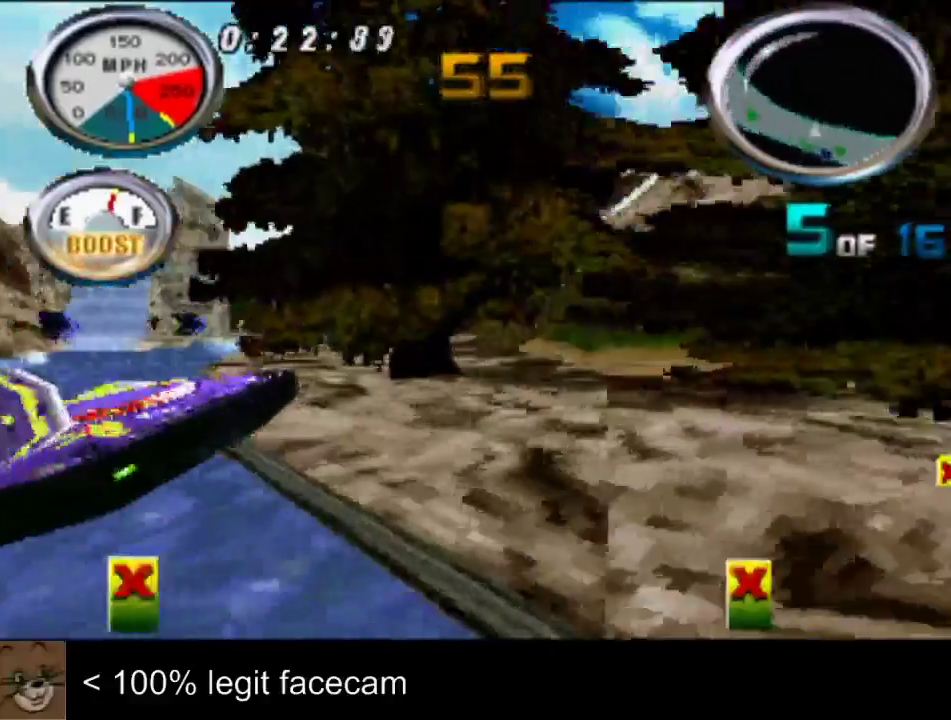
{"dt_ms": 500, "buttons": [], "left_stick": "center", "right_stick": "down", "events": [[100, "left_stick", "left"], [233, "right_stick", "down"], [267, "left_stick", "center"]]}
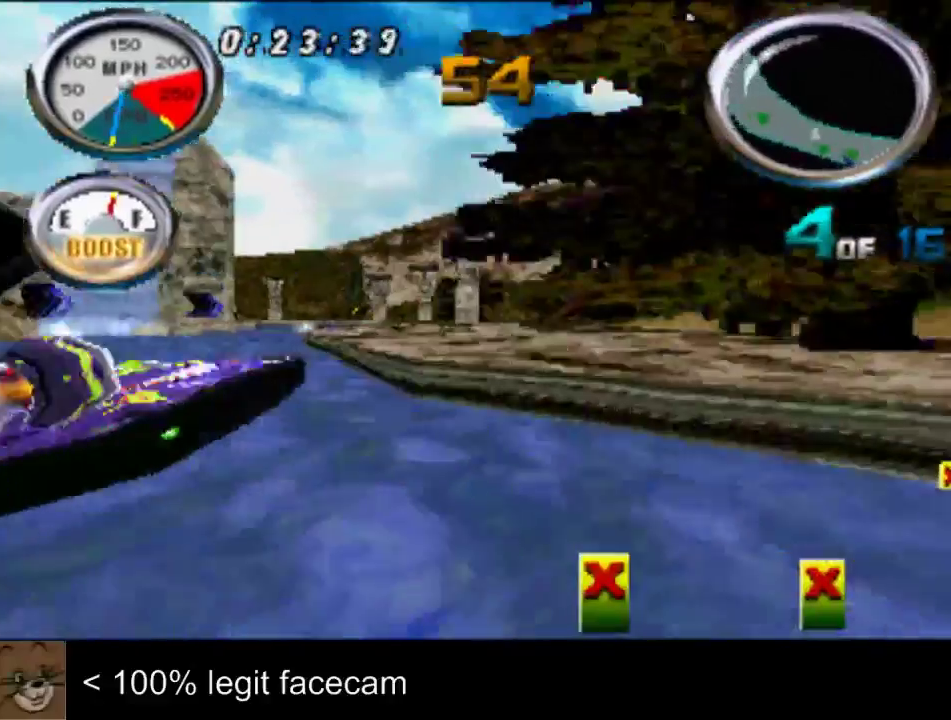
{"dt_ms": 500, "buttons": [], "left_stick": "center", "right_stick": "up-left"}
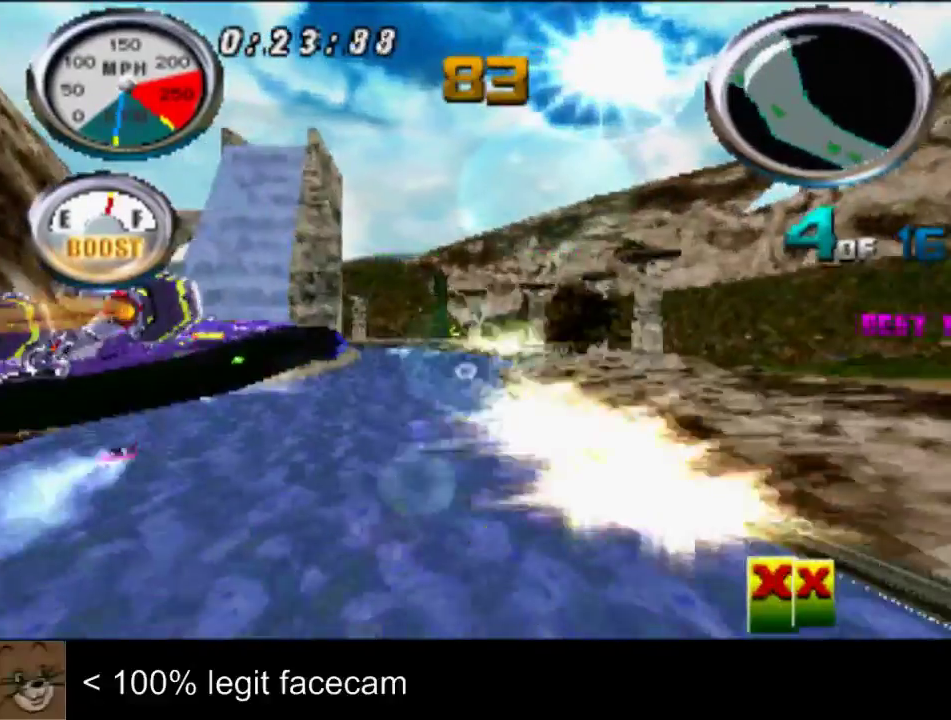
{"dt_ms": 500, "buttons": [], "left_stick": "left", "right_stick": "up-left"}
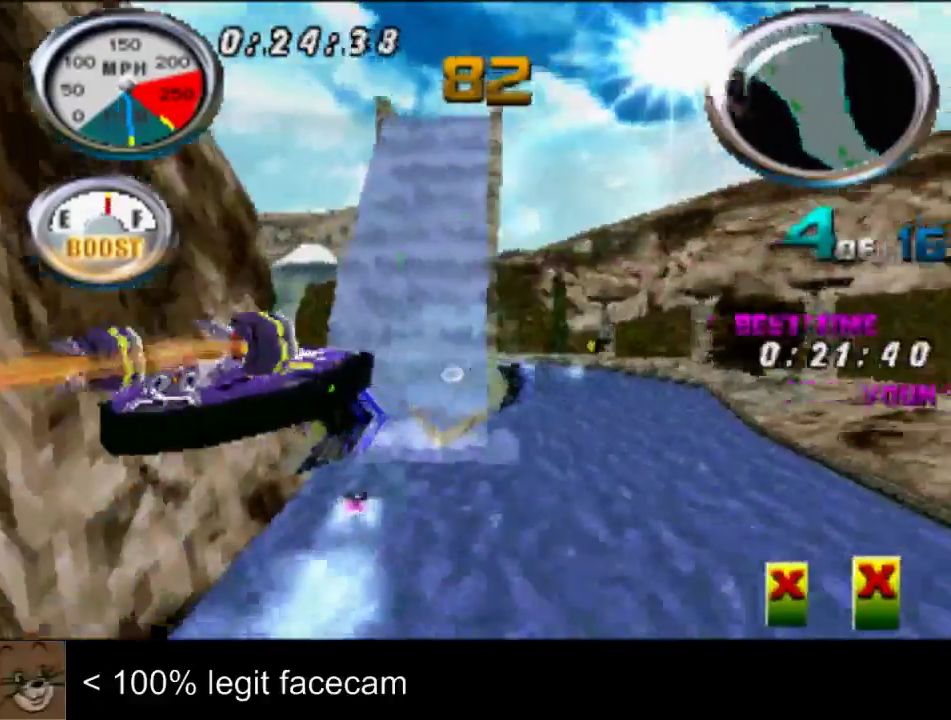
{"dt_ms": 500, "buttons": [], "left_stick": "left", "right_stick": "up-left"}
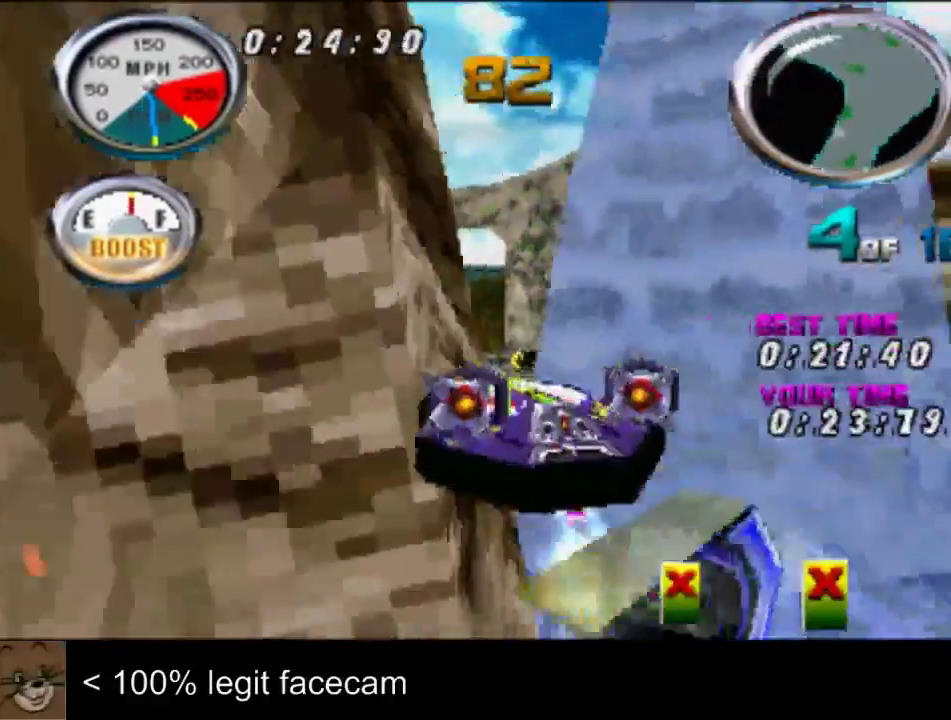
{"dt_ms": 1000, "buttons": [], "left_stick": "left", "right_stick": "up-left"}
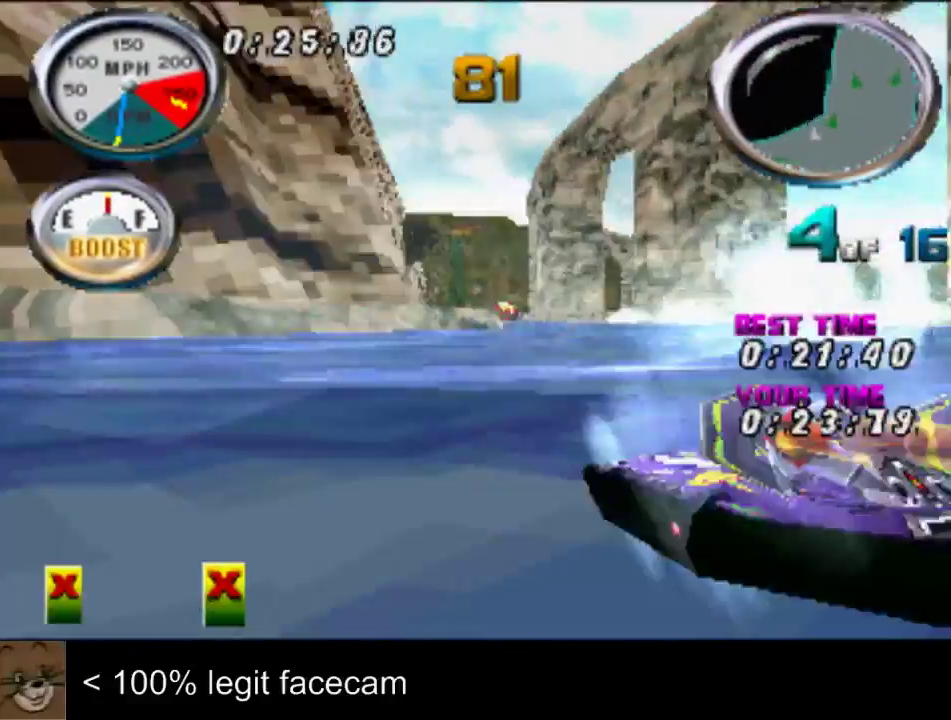
{"dt_ms": 500, "buttons": [], "left_stick": "left", "right_stick": "up-left"}
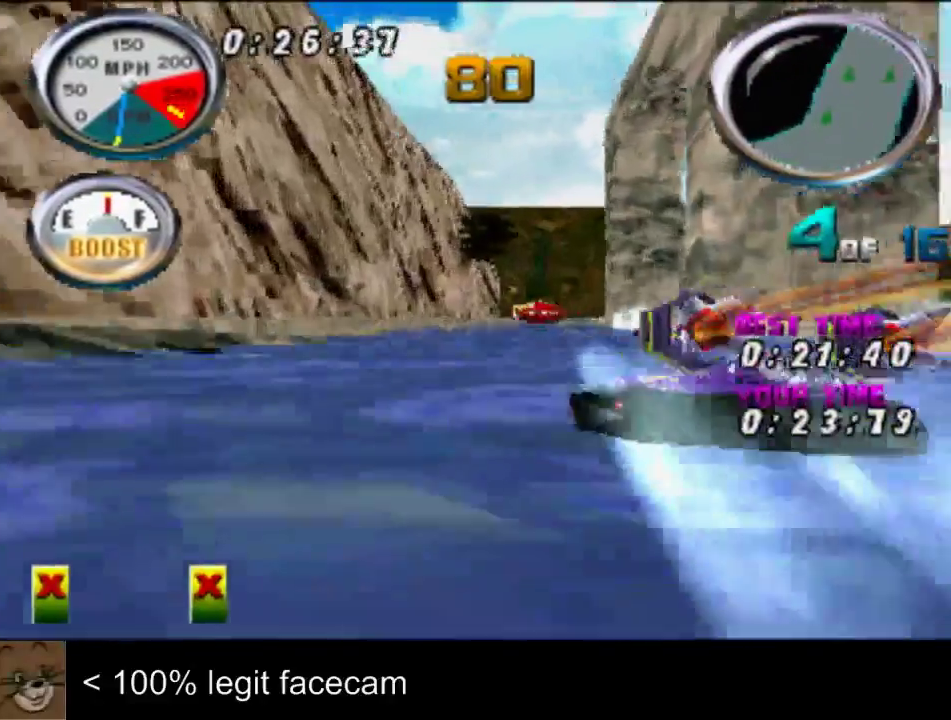
{"dt_ms": 500, "buttons": [], "left_stick": "center", "right_stick": "up-left"}
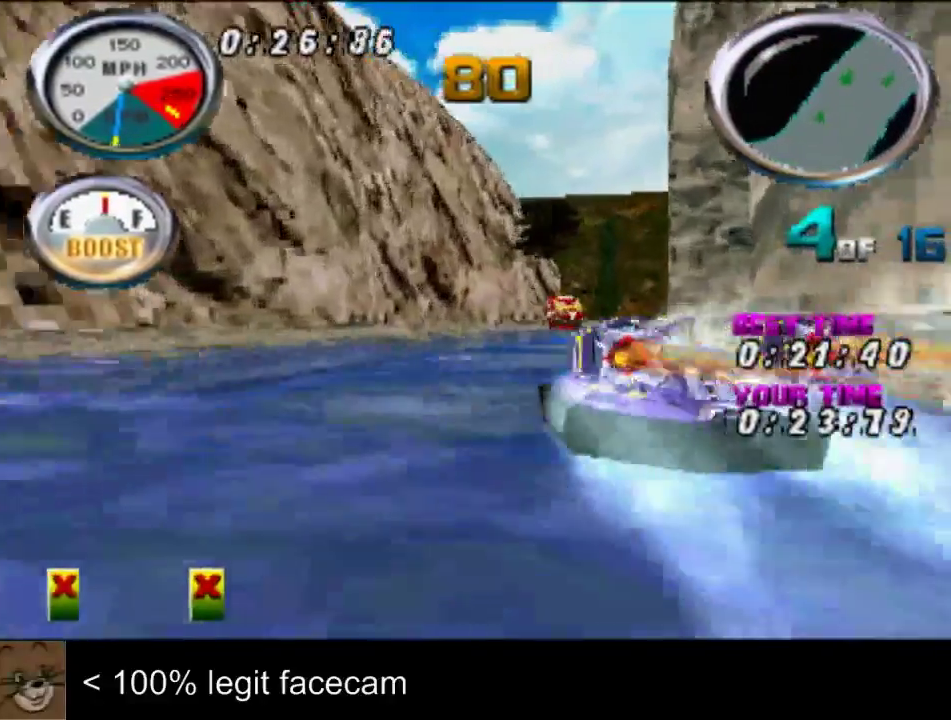
{"dt_ms": 500, "buttons": [], "left_stick": "center", "right_stick": "up-left"}
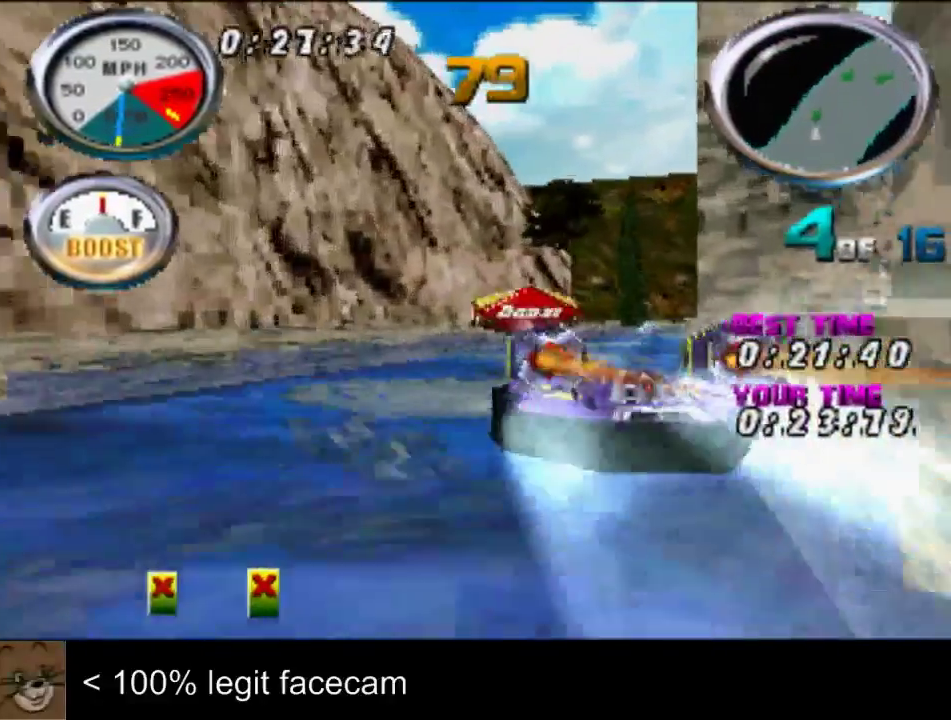
{"dt_ms": 500, "buttons": [], "left_stick": "center", "right_stick": "up-left"}
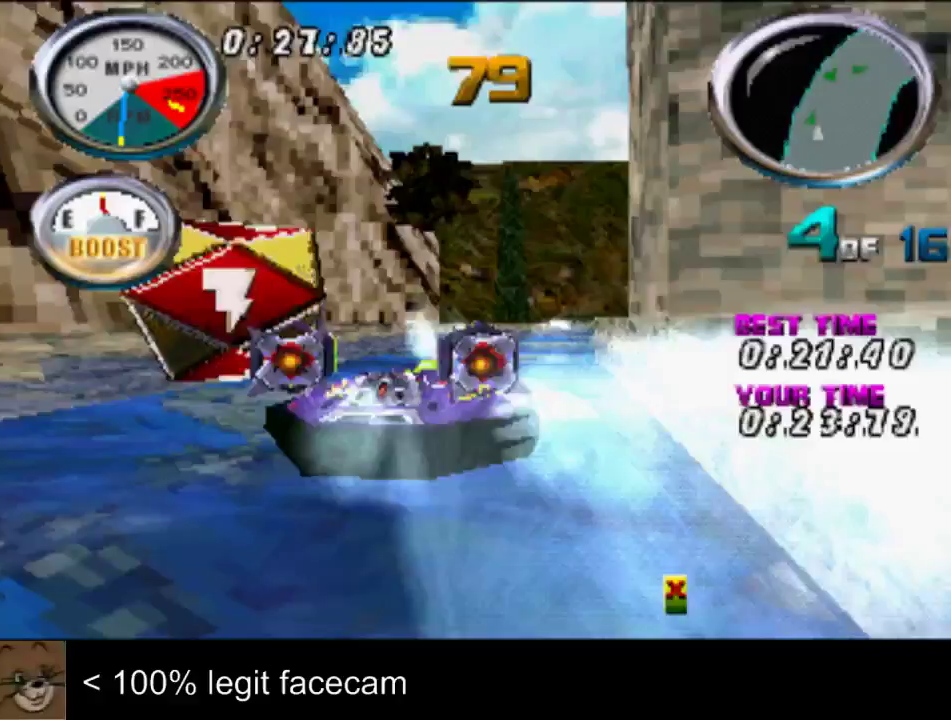
{"dt_ms": 500, "buttons": [], "left_stick": "center", "right_stick": "up-left"}
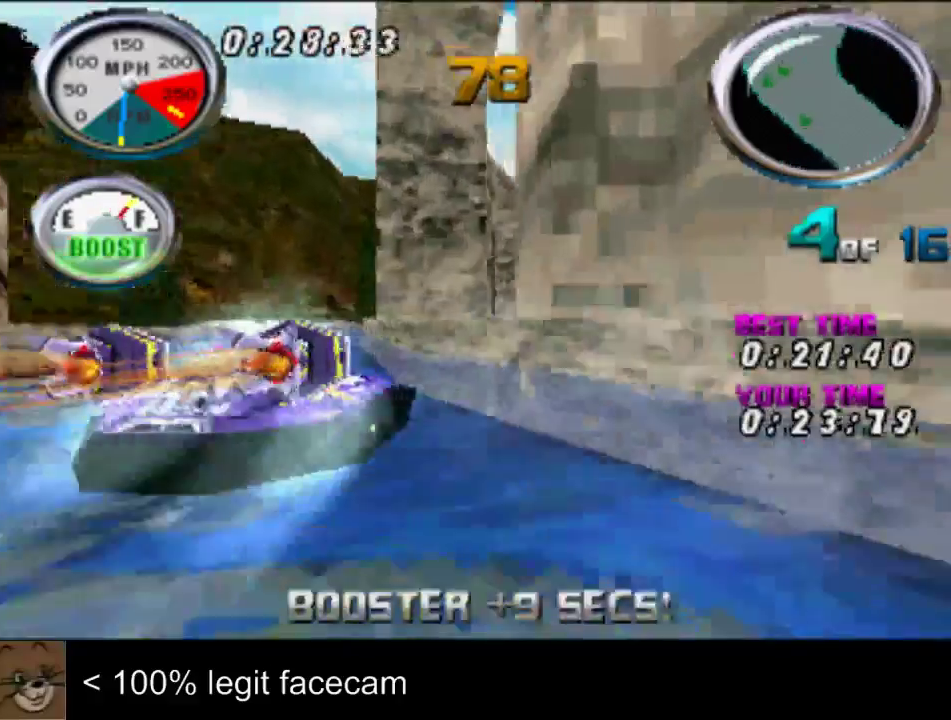
{"dt_ms": 500, "buttons": [], "left_stick": "center", "right_stick": "up-left"}
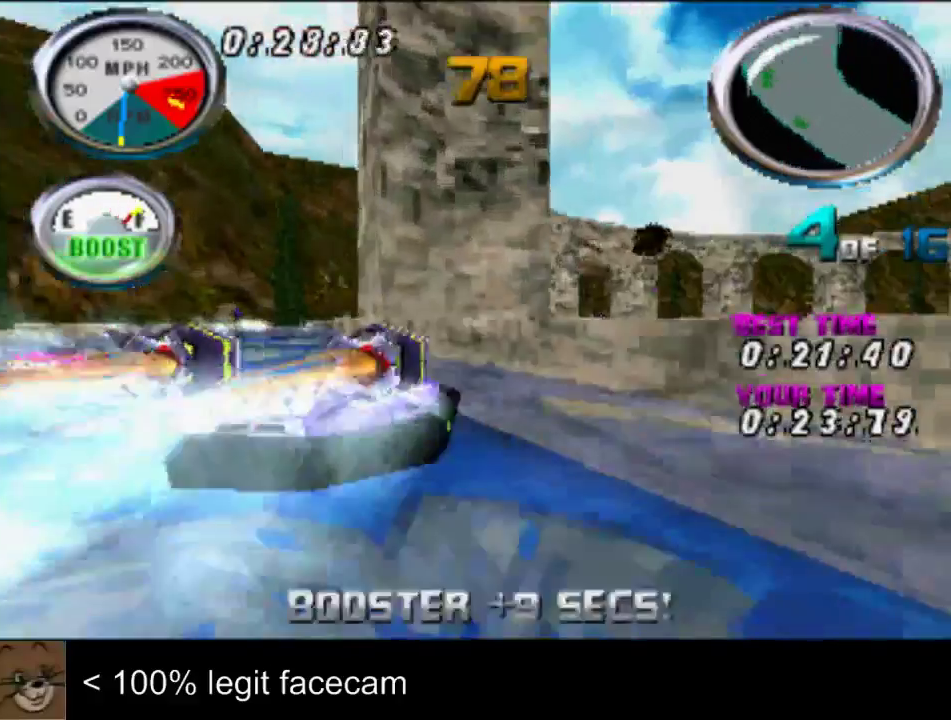
{"dt_ms": 500, "buttons": [], "left_stick": "center", "right_stick": "up-left"}
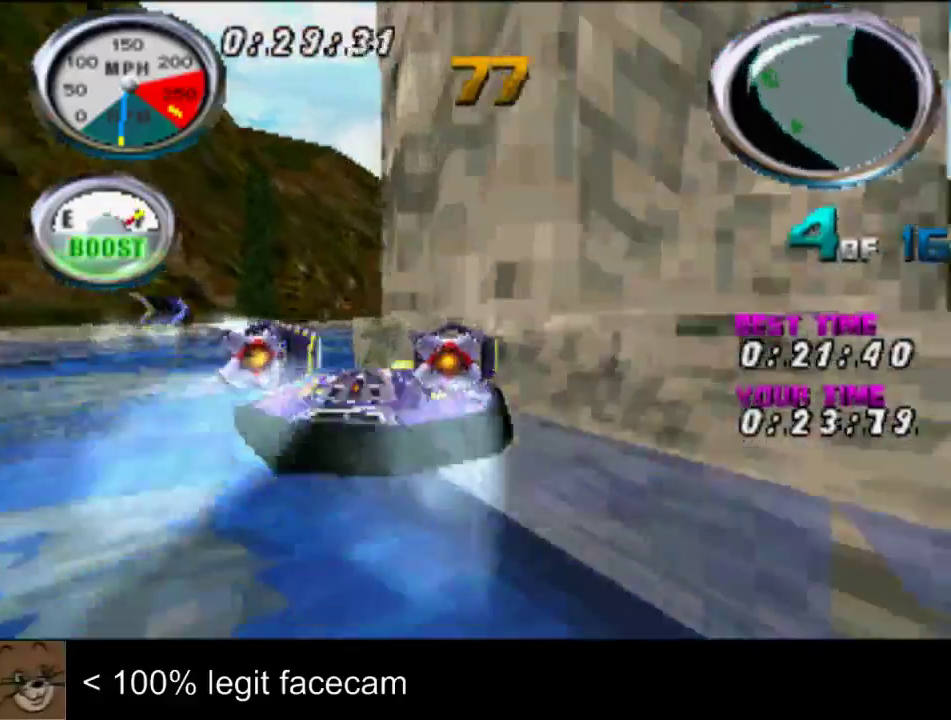
{"dt_ms": 500, "buttons": [], "left_stick": "center", "right_stick": "up-left"}
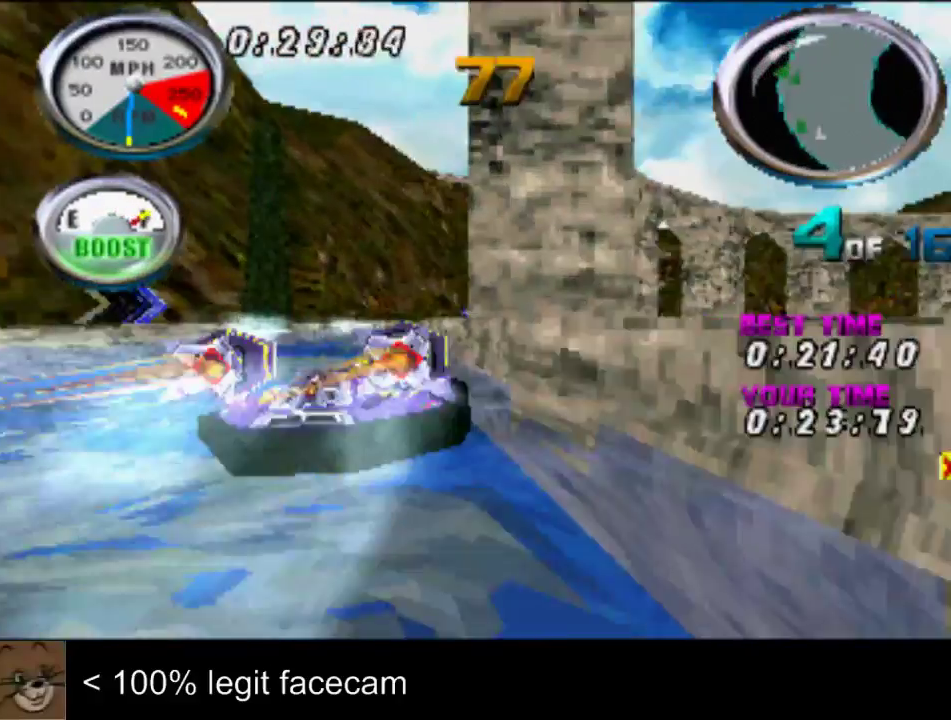
{"dt_ms": 500, "buttons": [], "left_stick": "center", "right_stick": "up-left"}
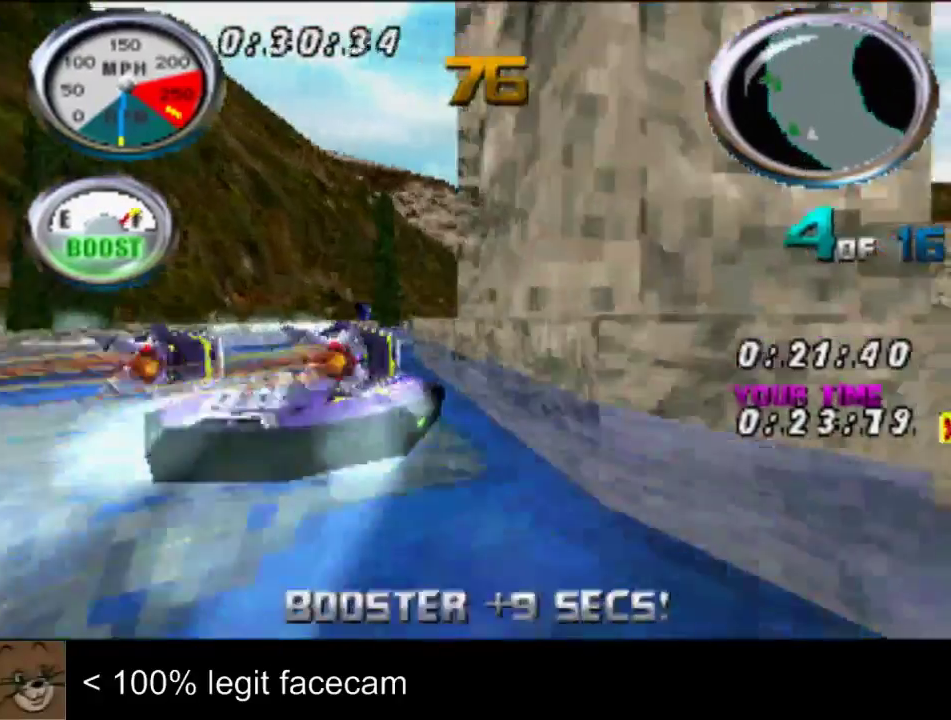
{"dt_ms": 500, "buttons": [], "left_stick": "right", "right_stick": "up-left"}
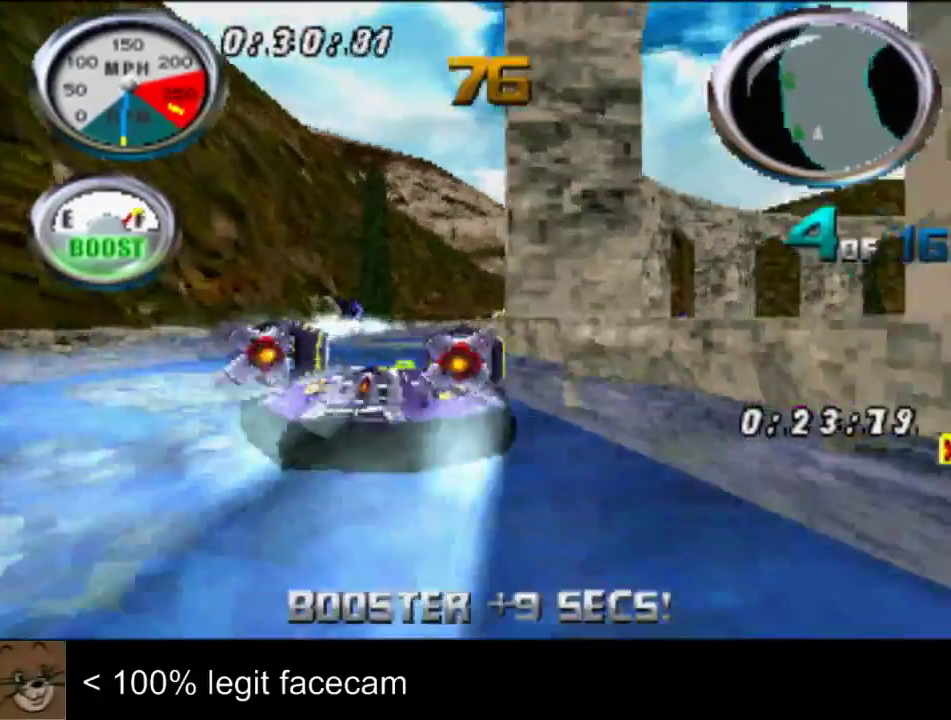
{"dt_ms": 500, "buttons": [], "left_stick": "center", "right_stick": "up-left"}